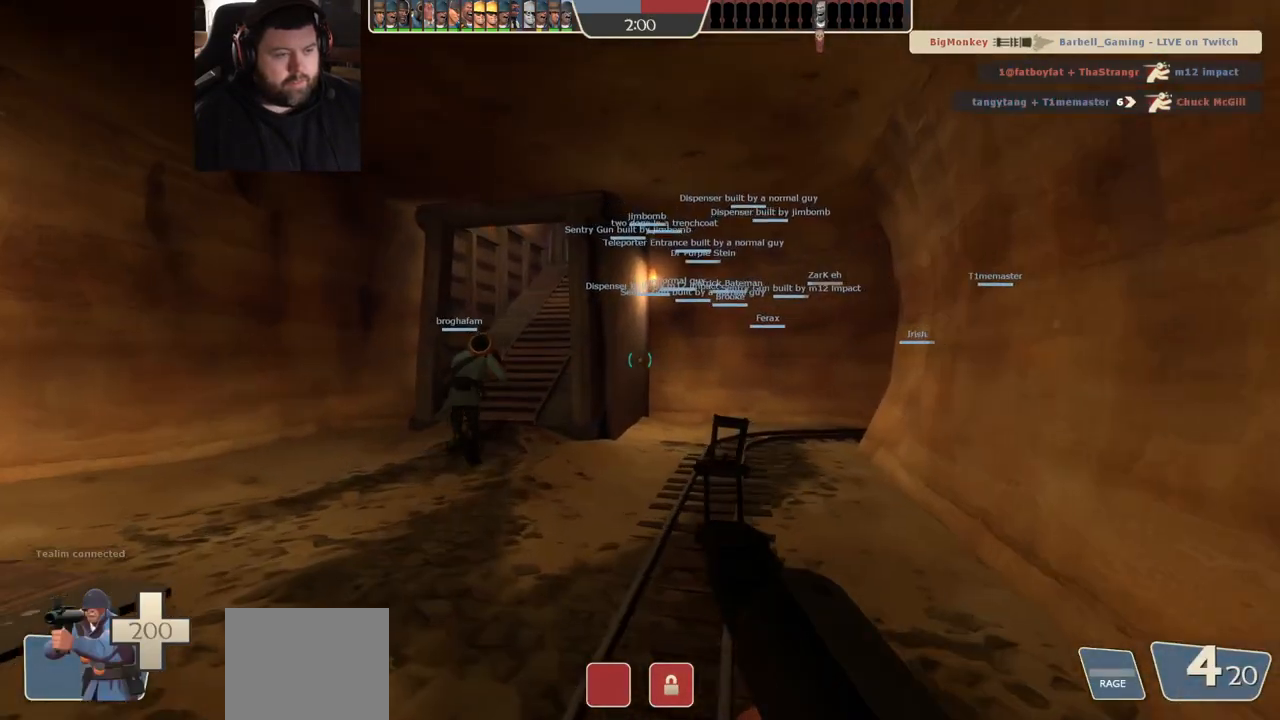
Gameplay with a controller (PlayStation layout); each line is a JSON object with the inputs held at the frame after it (dt_ms = milliseconds from this image to that frame). "events" lists button and stick changes between this image and that frame as [ms after this image, input, new state], when the widget could be followed in between. Not read: L1 R1.
{"dt_ms": 500, "buttons": [], "left_stick": "up", "right_stick": "center", "events": [[17, "SQUARE", "up"], [117, "SQUARE", "down"], [183, "SQUARE", "up"], [267, "SQUARE", "down"], [350, "SQUARE", "up"], [417, "SQUARE", "down"], [500, "SQUARE", "up"]]}
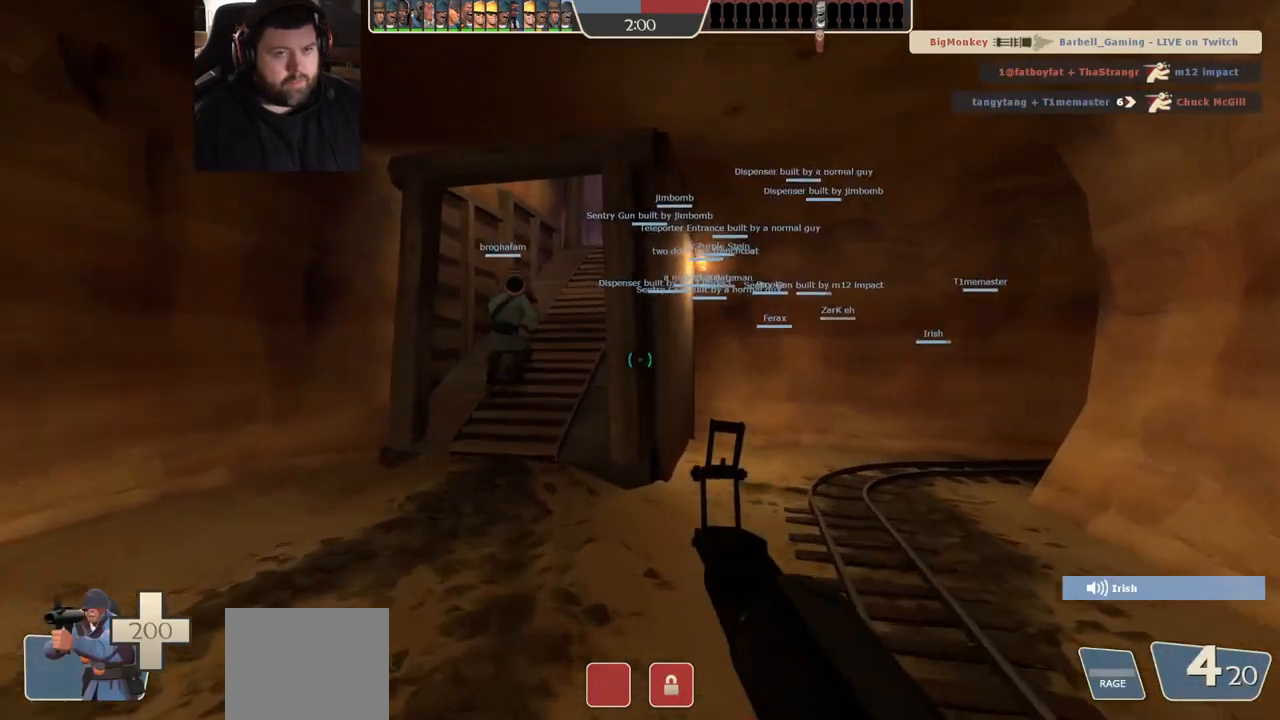
{"dt_ms": 500, "buttons": [], "left_stick": "up", "right_stick": "center", "events": []}
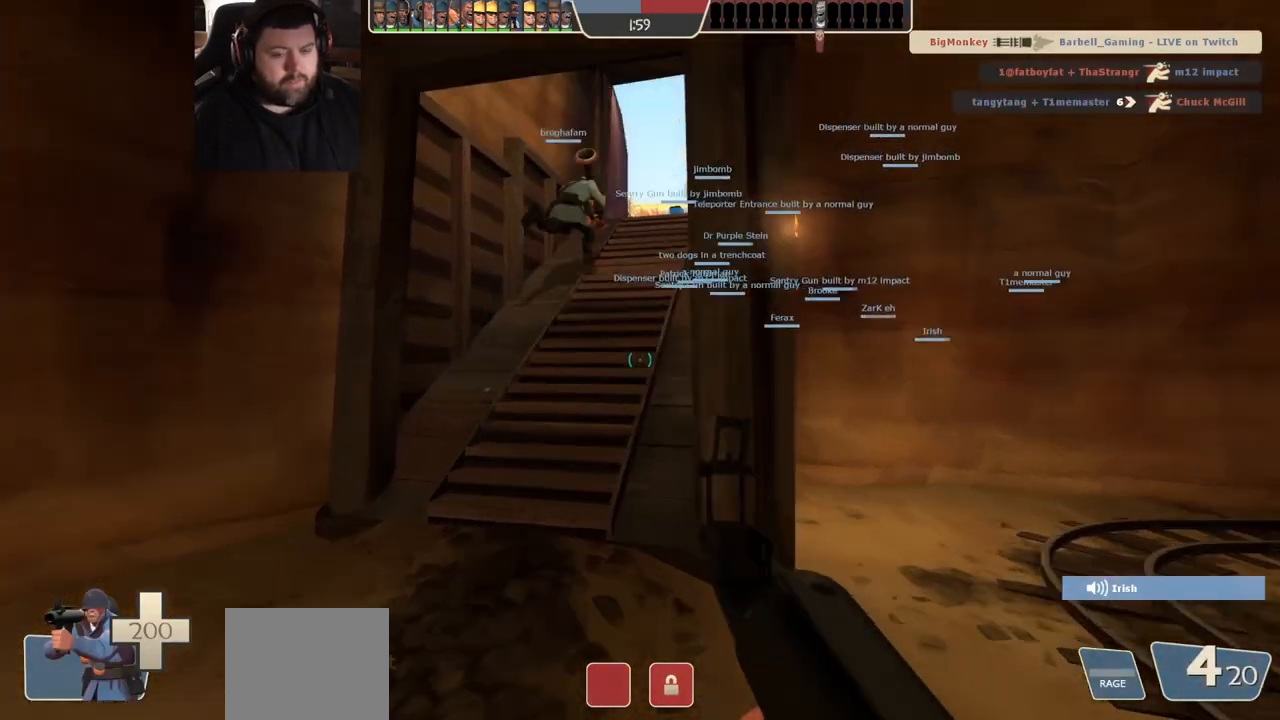
{"dt_ms": 1000, "buttons": ["SQUARE"], "left_stick": "up", "right_stick": "center", "events": [[500, "right_stick", "right"], [550, "right_stick", "center"], [683, "SQUARE", "down"], [750, "SQUARE", "up"], [850, "SQUARE", "down"], [900, "SQUARE", "up"], [1000, "SQUARE", "down"]]}
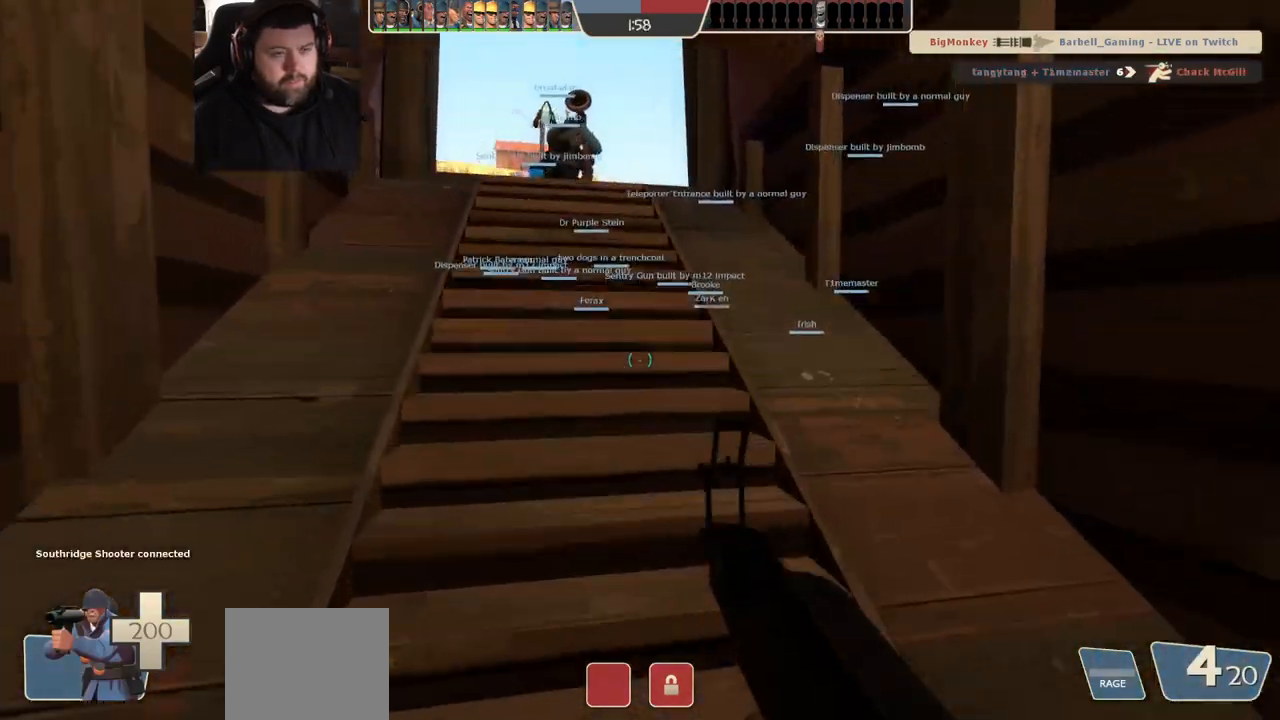
{"dt_ms": 500, "buttons": [], "left_stick": "up", "right_stick": "center", "events": [[50, "SQUARE", "up"], [167, "SQUARE", "down"], [233, "SQUARE", "up"], [333, "SQUARE", "down"], [417, "SQUARE", "up"]]}
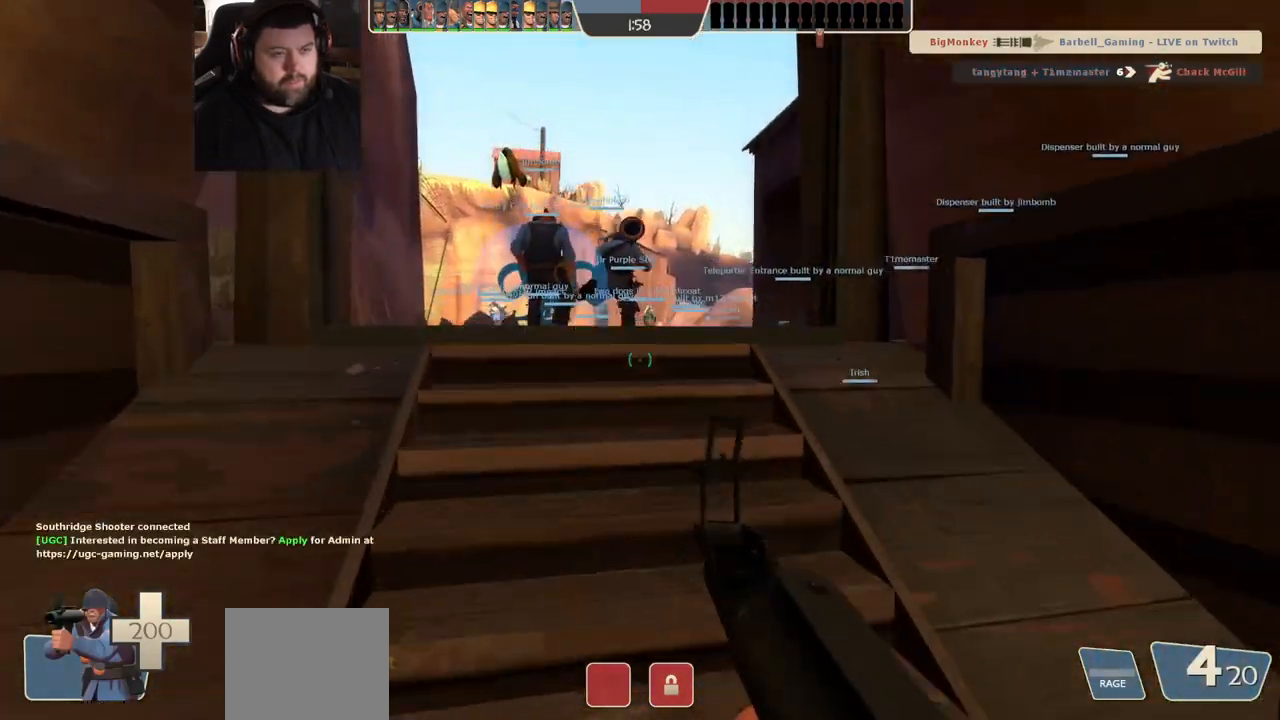
{"dt_ms": 500, "buttons": [], "left_stick": "up", "right_stick": "center", "events": []}
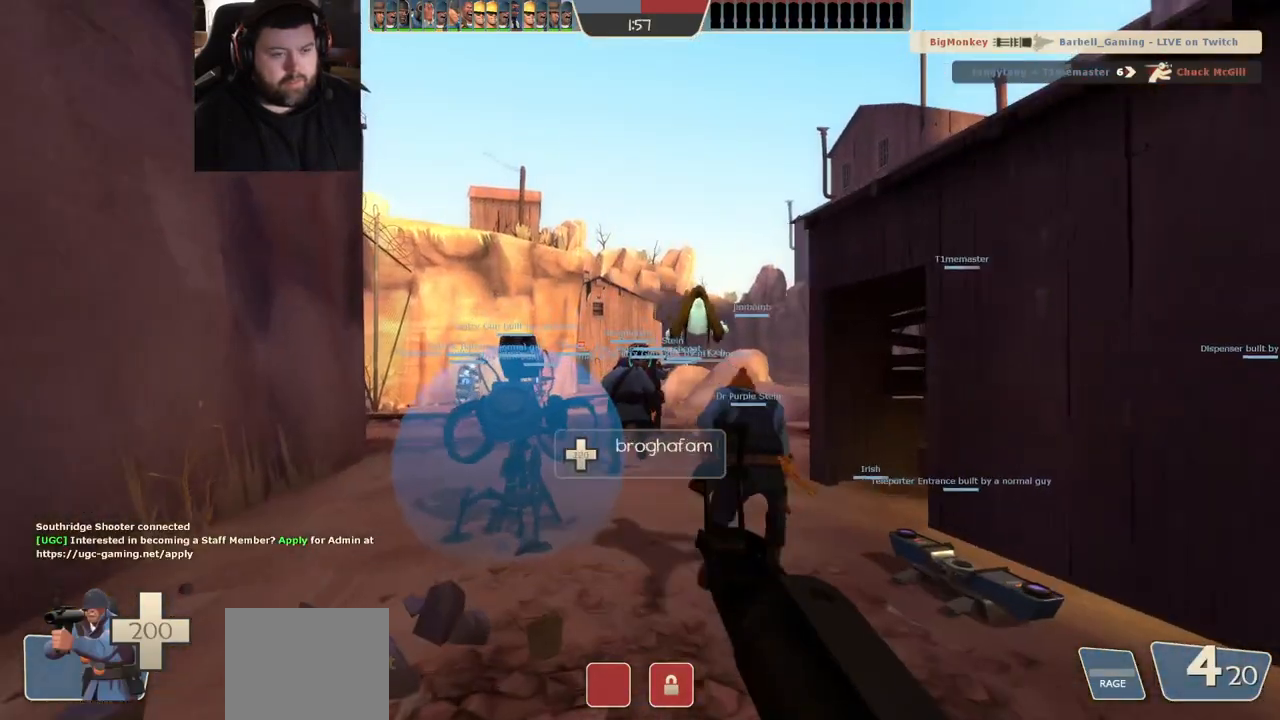
{"dt_ms": 500, "buttons": [], "left_stick": "up", "right_stick": "center", "events": [[350, "CROSS", "down"], [417, "CROSS", "up"]]}
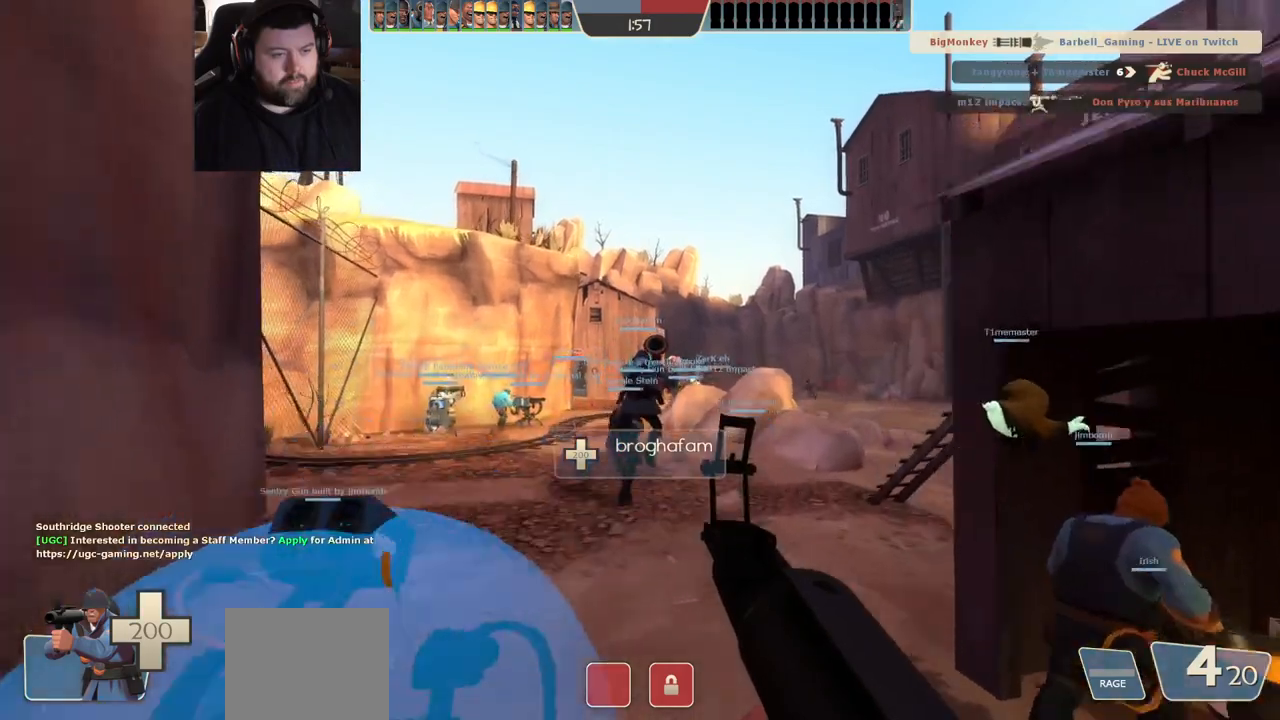
{"dt_ms": 500, "buttons": [], "left_stick": "up", "right_stick": "center", "events": []}
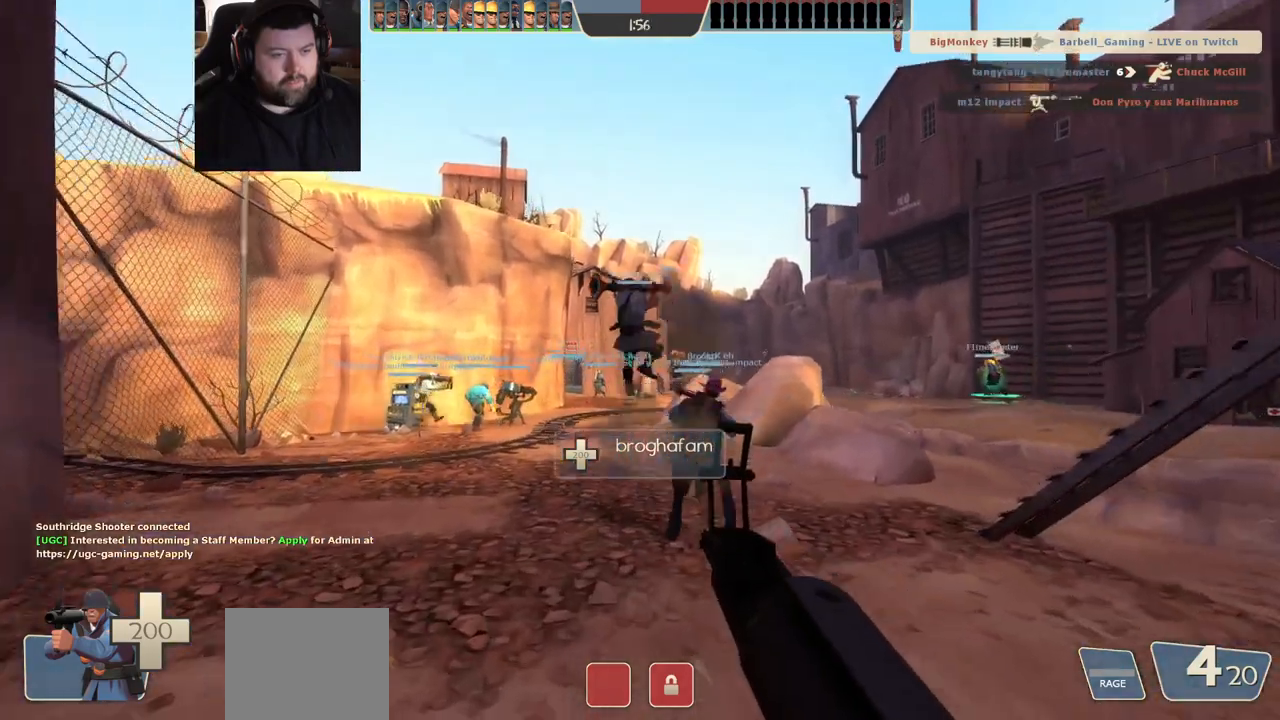
{"dt_ms": 500, "buttons": [], "left_stick": "up", "right_stick": "center", "events": [[150, "CROSS", "down"], [267, "CROSS", "up"]]}
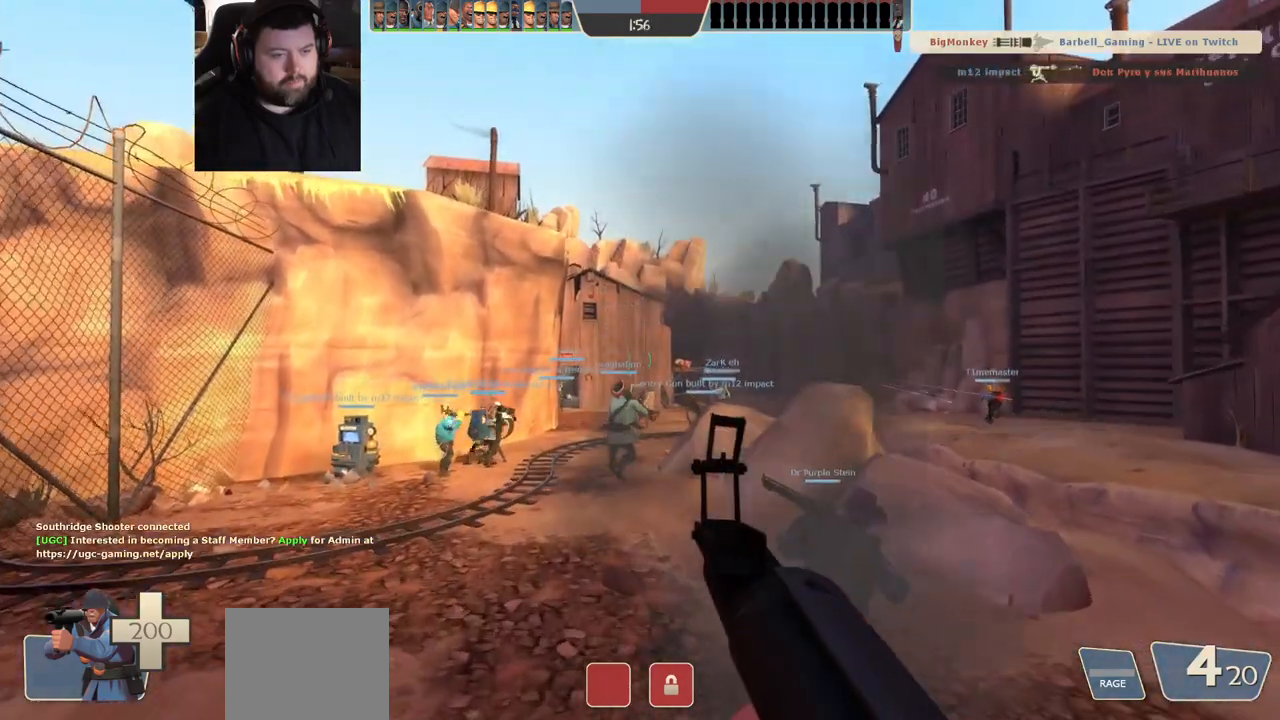
{"dt_ms": 500, "buttons": [], "left_stick": "up", "right_stick": "center", "events": []}
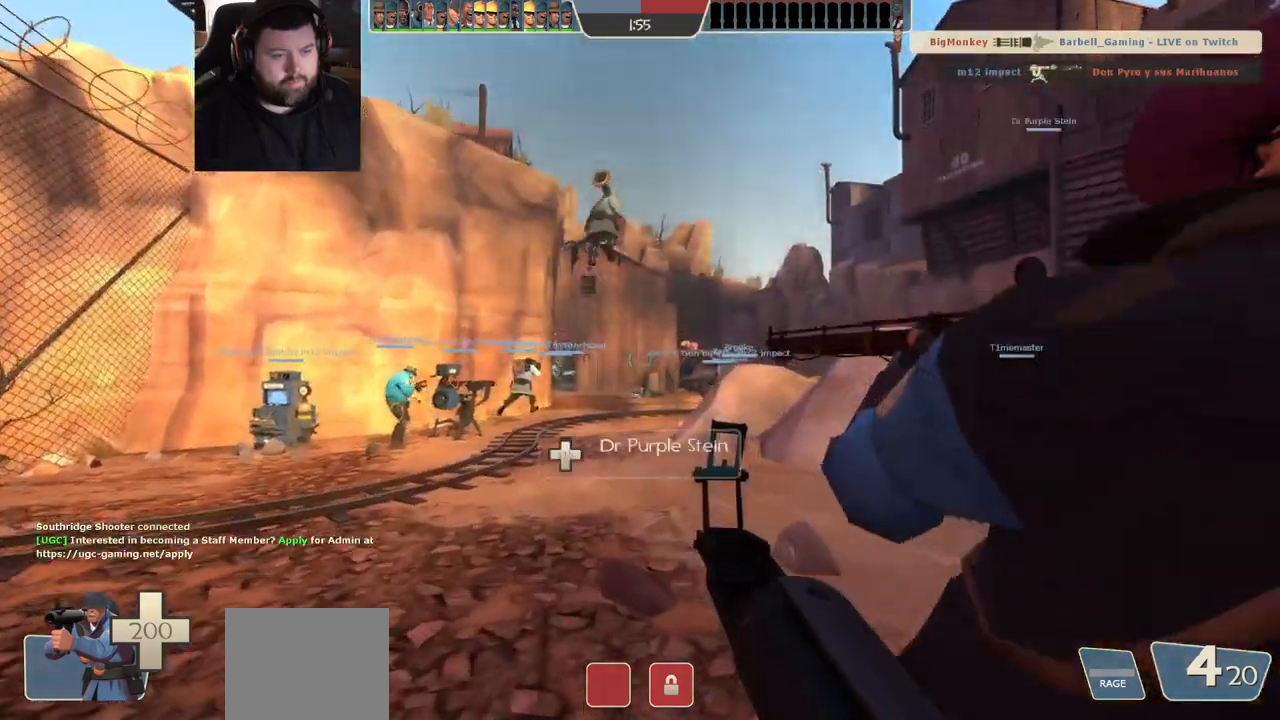
{"dt_ms": 500, "buttons": [], "left_stick": "up", "right_stick": "center", "events": [[17, "CROSS", "down"], [167, "CROSS", "up"]]}
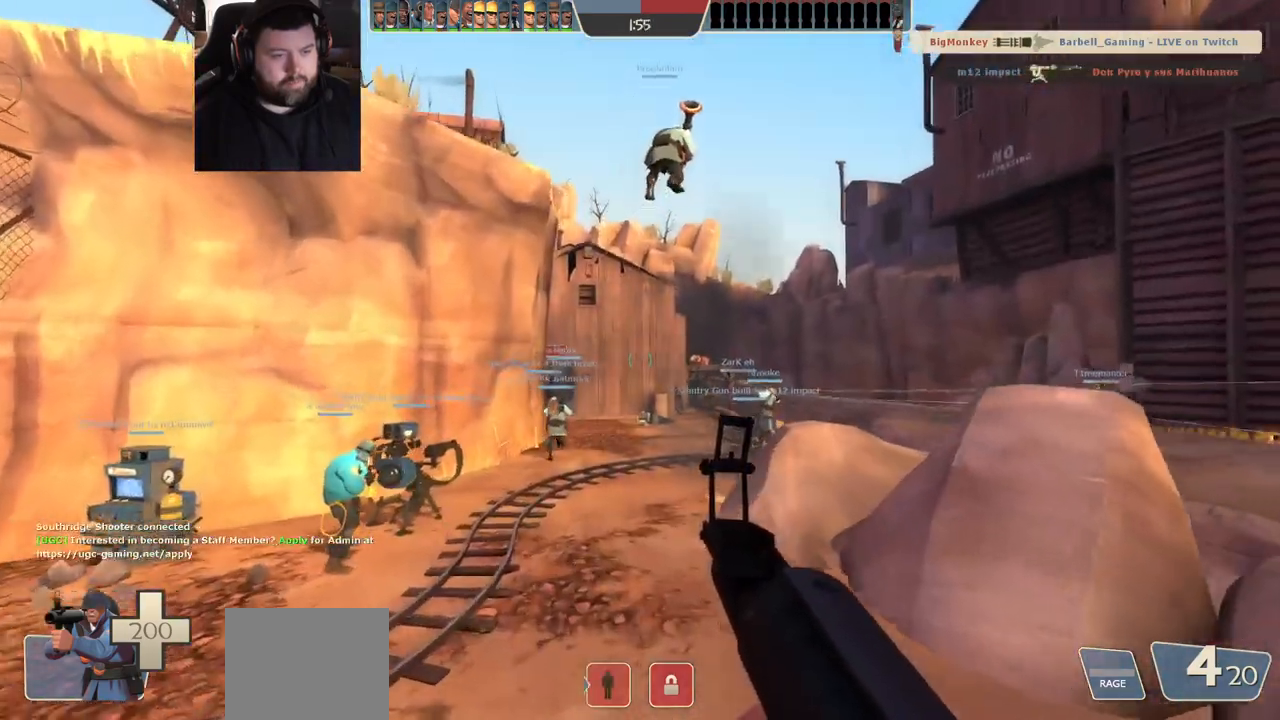
{"dt_ms": 500, "buttons": ["CROSS"], "left_stick": "up", "right_stick": "center", "events": [[333, "CROSS", "down"]]}
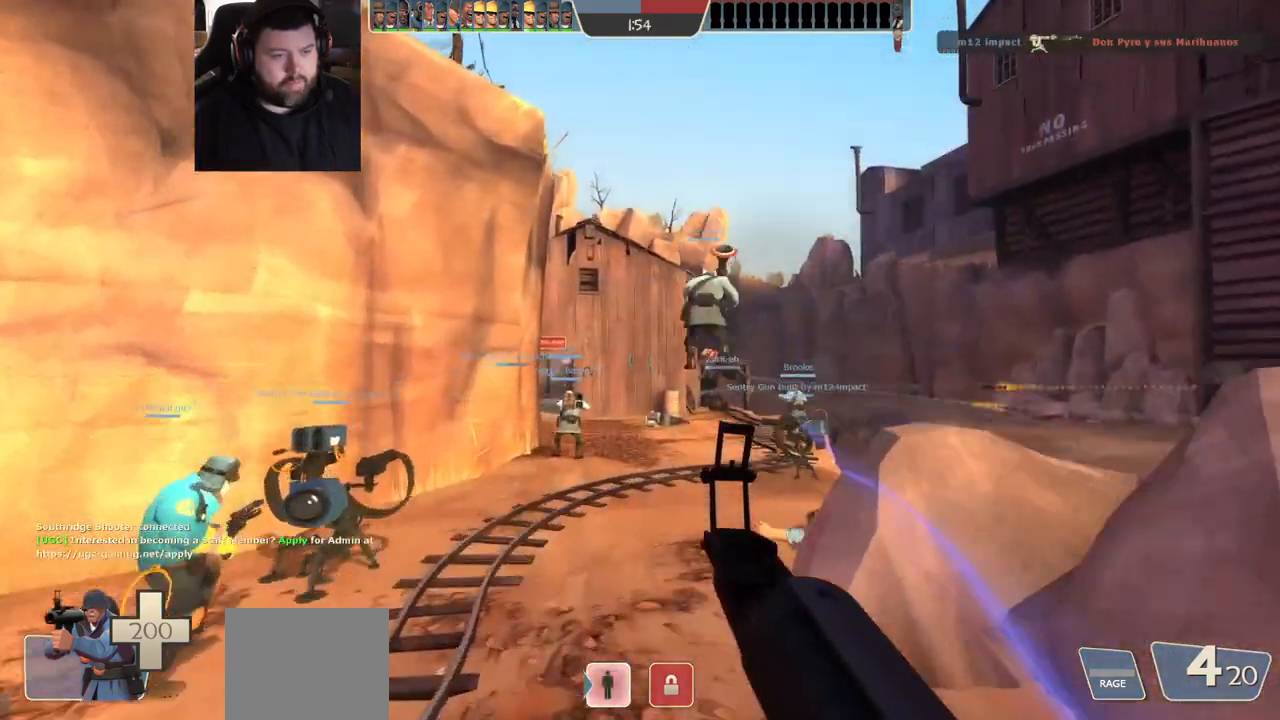
{"dt_ms": 500, "buttons": [], "left_stick": "up", "right_stick": "center", "events": [[67, "CROSS", "up"]]}
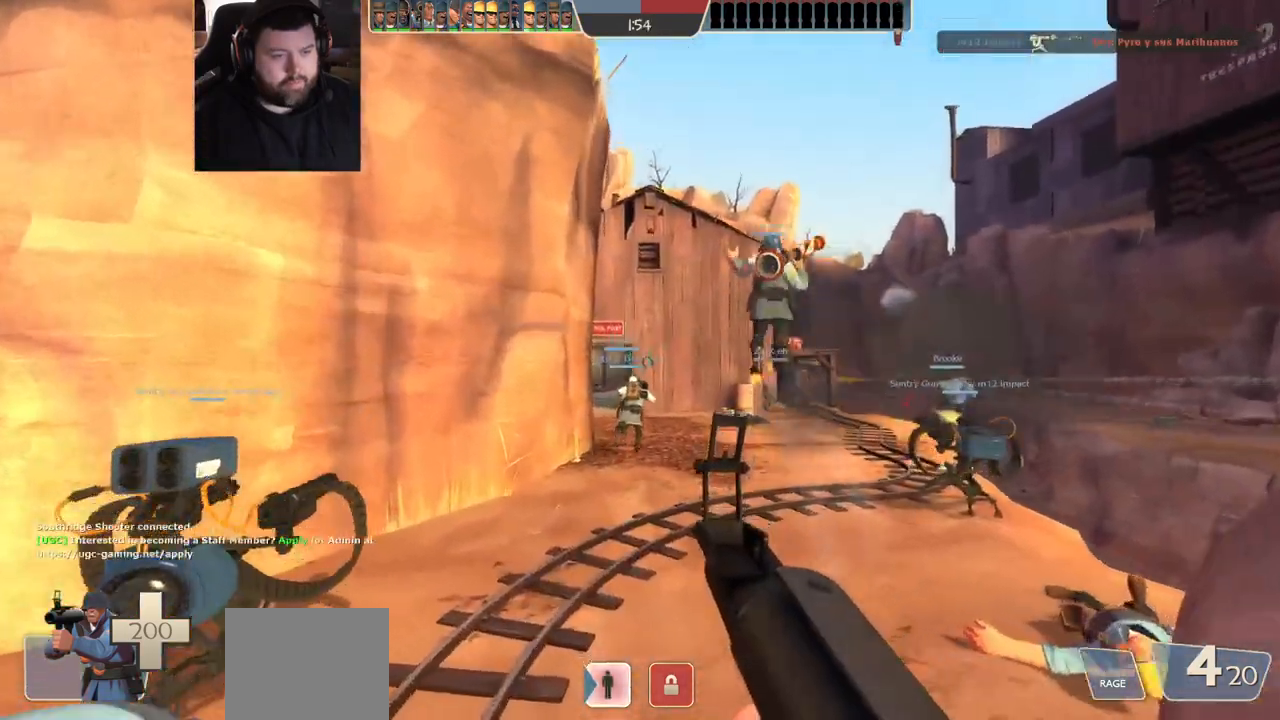
{"dt_ms": 1000, "buttons": [], "left_stick": "up", "right_stick": "center", "events": [[500, "R2", "down"], [767, "R2", "up"]]}
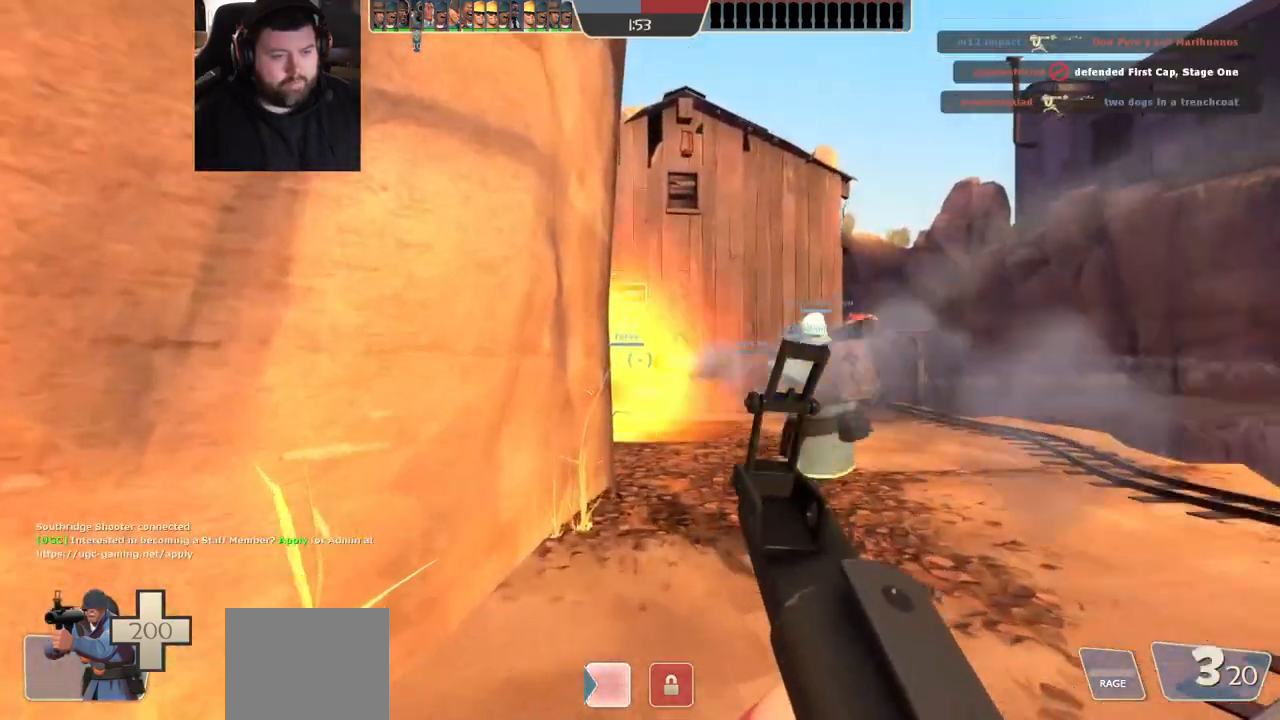
{"dt_ms": 500, "buttons": ["R2"], "left_stick": "up-right", "right_stick": "center", "events": [[217, "R2", "down"], [467, "left_stick", "up-right"]]}
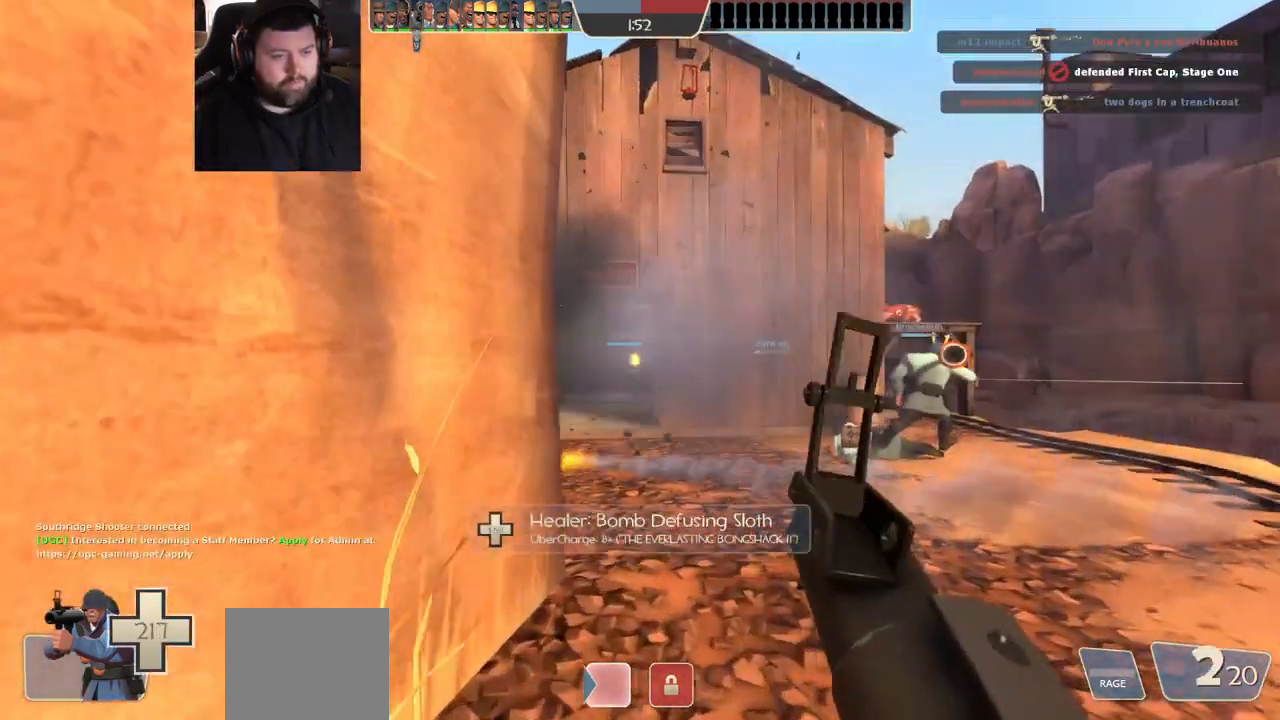
{"dt_ms": 500, "buttons": ["SQUARE"], "left_stick": "up-right", "right_stick": "center", "events": [[50, "R2", "up"], [350, "SQUARE", "down"], [400, "SQUARE", "up"], [500, "SQUARE", "down"]]}
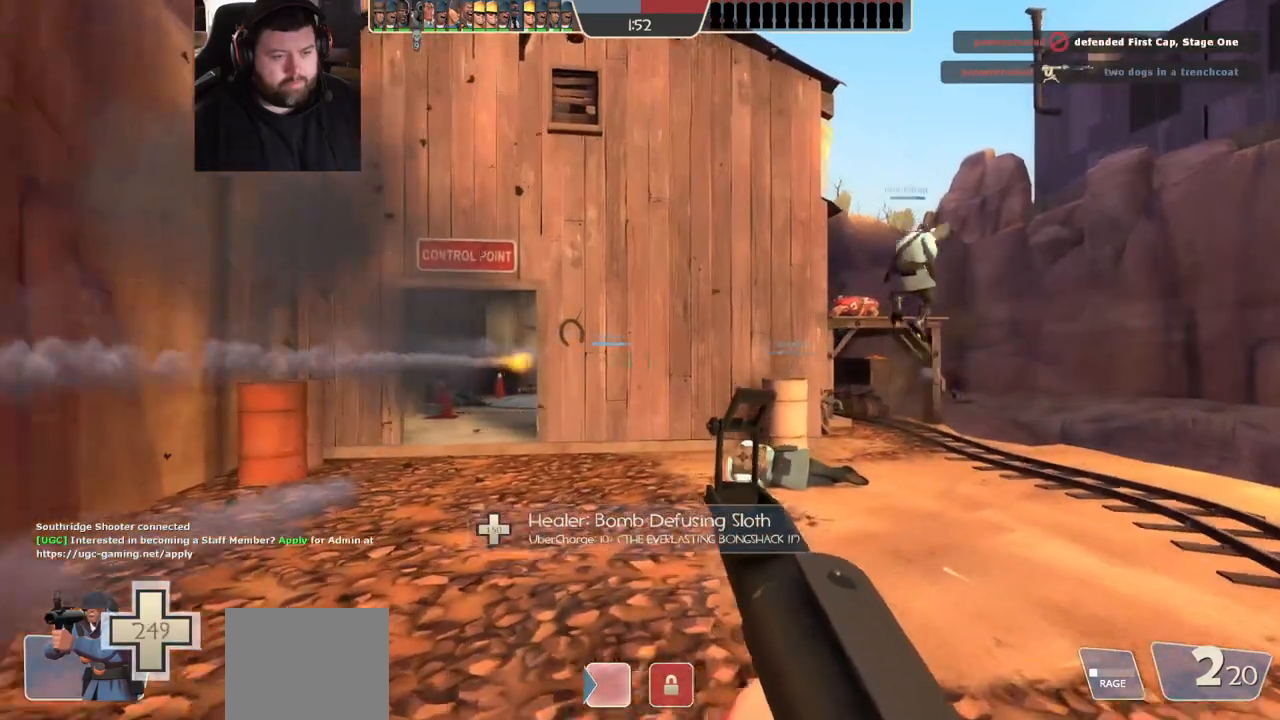
{"dt_ms": 500, "buttons": [], "left_stick": "up", "right_stick": "center", "events": [[50, "SQUARE", "up"], [117, "SQUARE", "down"], [217, "SQUARE", "up"], [400, "left_stick", "up"]]}
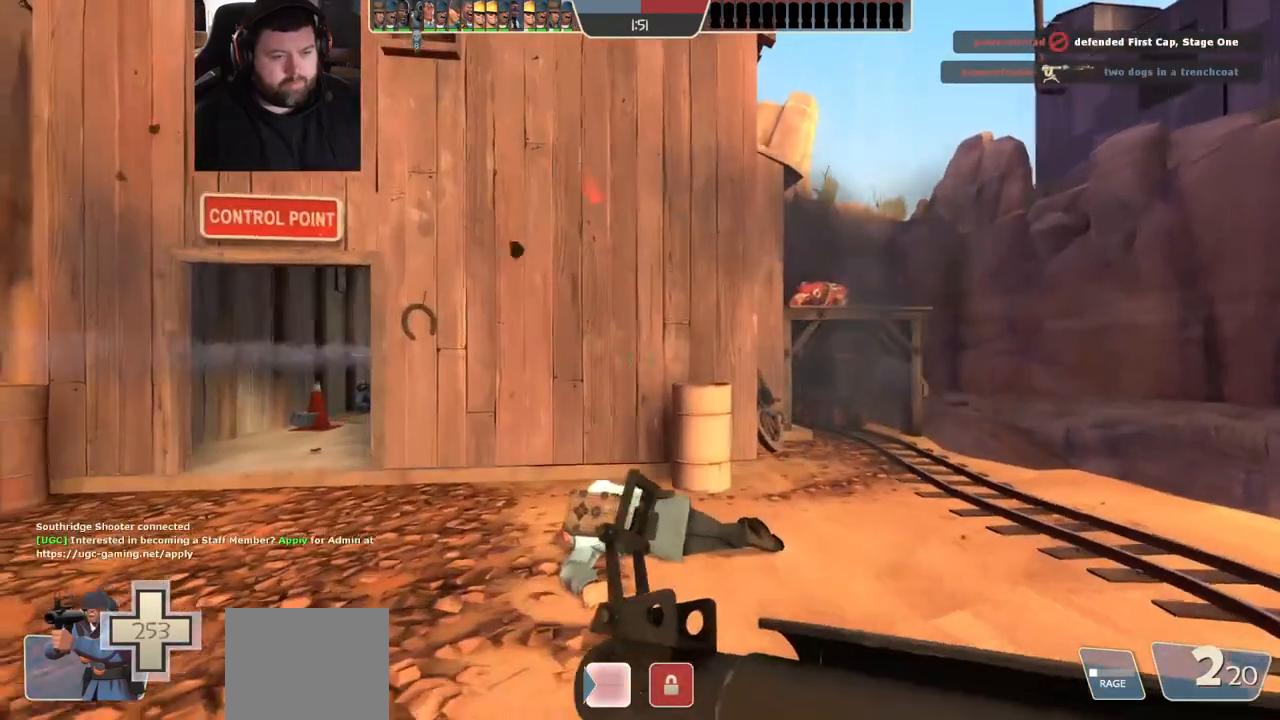
{"dt_ms": 500, "buttons": [], "left_stick": "up", "right_stick": "center", "events": []}
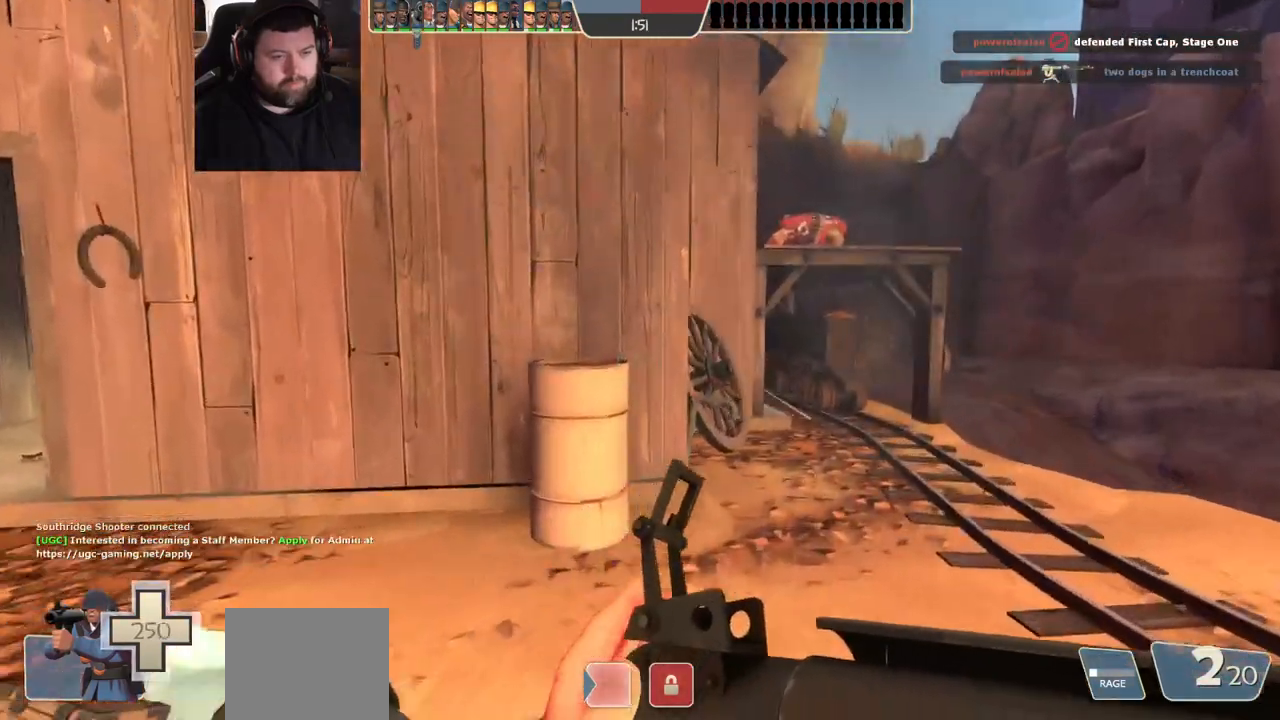
{"dt_ms": 500, "buttons": [], "left_stick": "center", "right_stick": "center", "events": [[483, "left_stick", "center"]]}
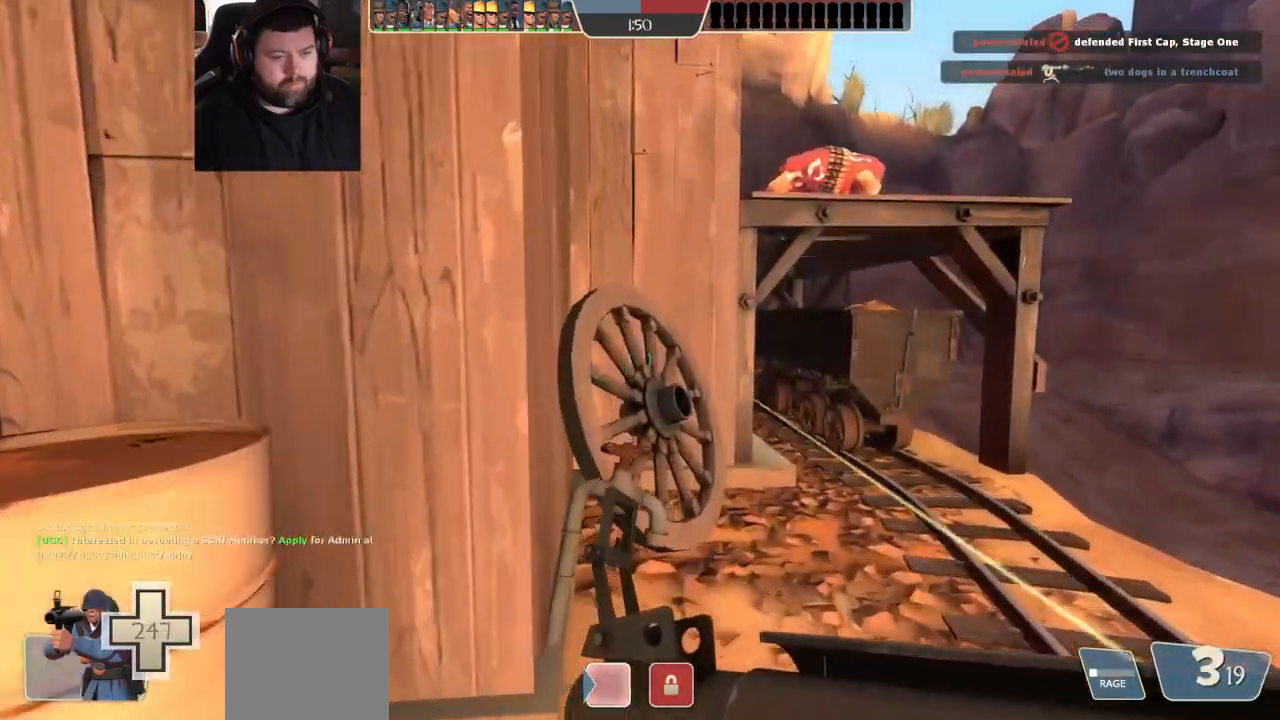
{"dt_ms": 500, "buttons": [], "left_stick": "right", "right_stick": "center", "events": [[300, "left_stick", "right"]]}
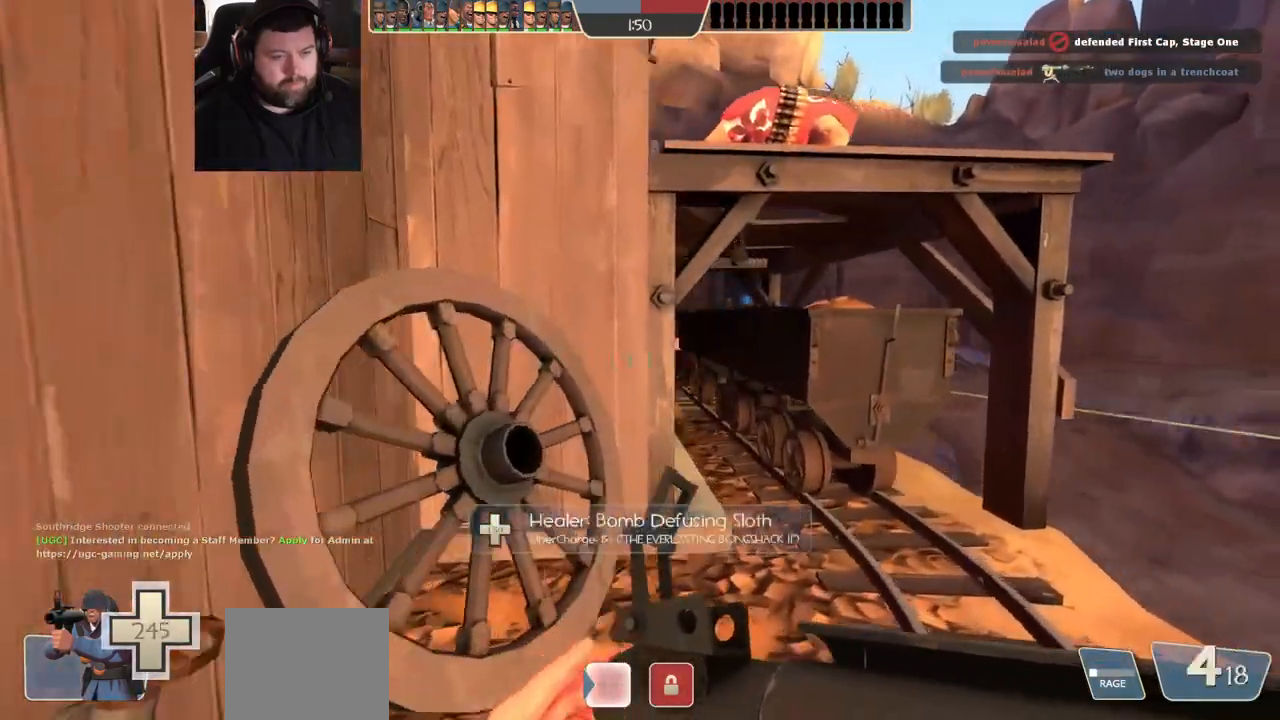
{"dt_ms": 500, "buttons": [], "left_stick": "center", "right_stick": "center", "events": [[17, "left_stick", "center"], [67, "R2", "down"], [83, "left_stick", "left"], [133, "left_stick", "center"], [150, "R2", "up"], [367, "left_stick", "left"], [467, "left_stick", "center"]]}
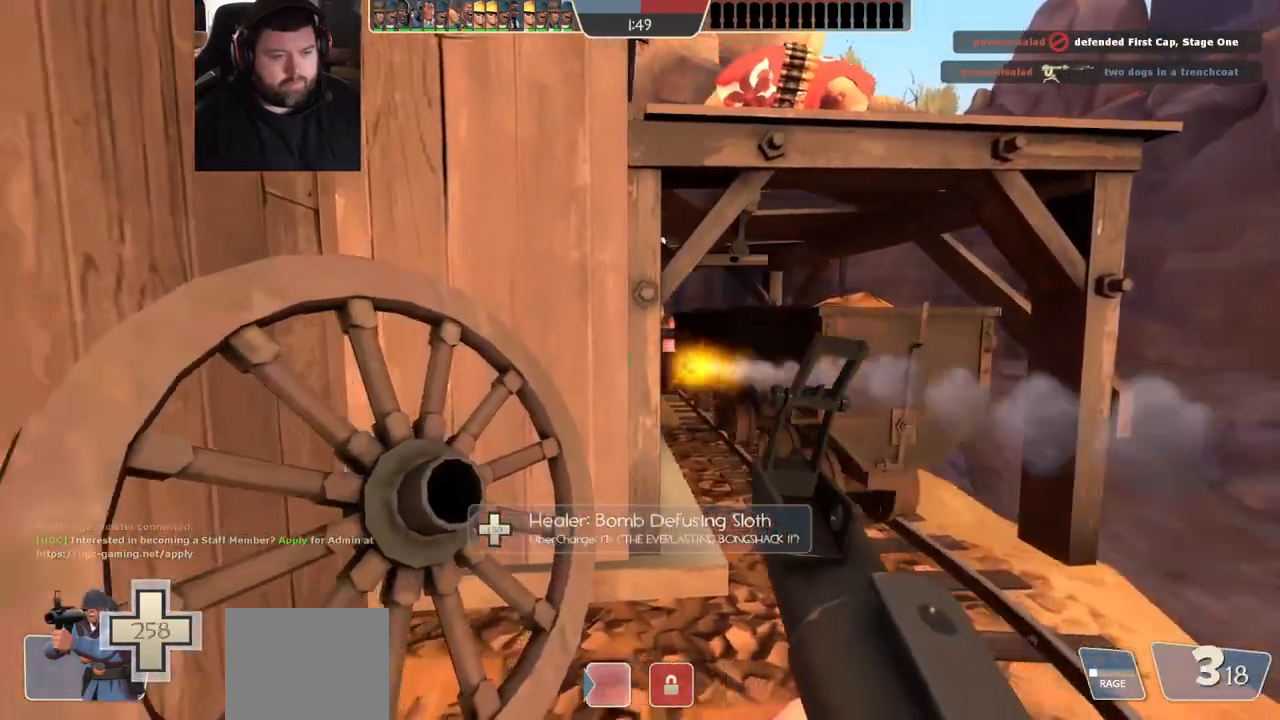
{"dt_ms": 500, "buttons": ["R2"], "left_stick": "left", "right_stick": "center", "events": [[283, "left_stick", "right"], [417, "R2", "down"], [433, "left_stick", "left"]]}
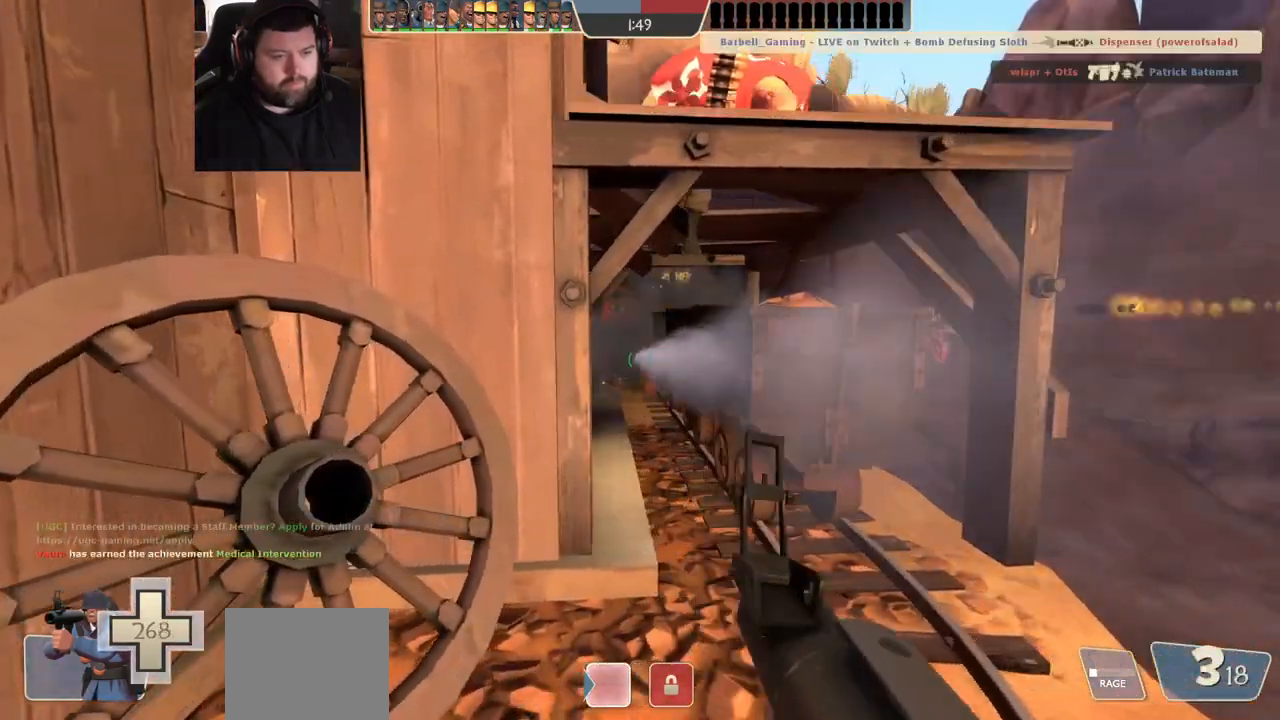
{"dt_ms": 500, "buttons": [], "left_stick": "center", "right_stick": "center", "events": [[17, "R2", "up"], [133, "left_stick", "center"]]}
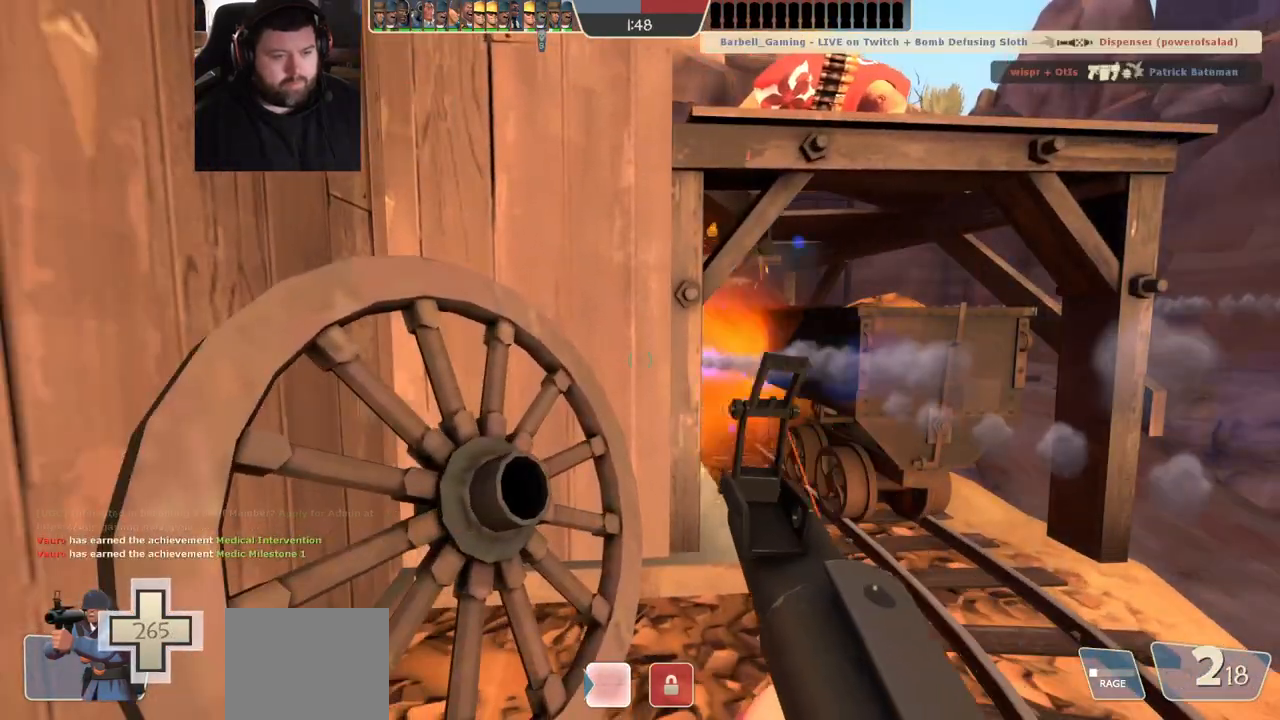
{"dt_ms": 500, "buttons": [], "left_stick": "center", "right_stick": "center", "events": []}
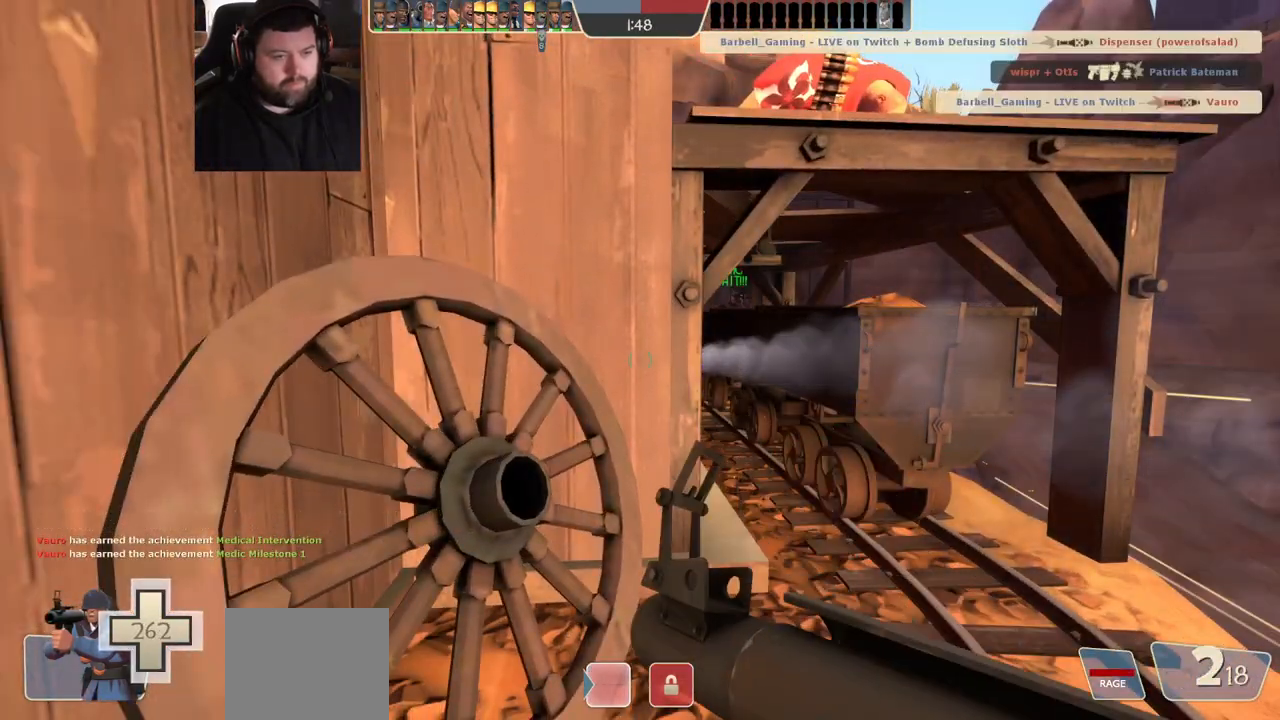
{"dt_ms": 500, "buttons": [], "left_stick": "center", "right_stick": "center", "events": [[17, "left_stick", "right"], [117, "R2", "down"], [117, "left_stick", "center"], [167, "left_stick", "left"], [250, "R2", "up"], [350, "left_stick", "center"]]}
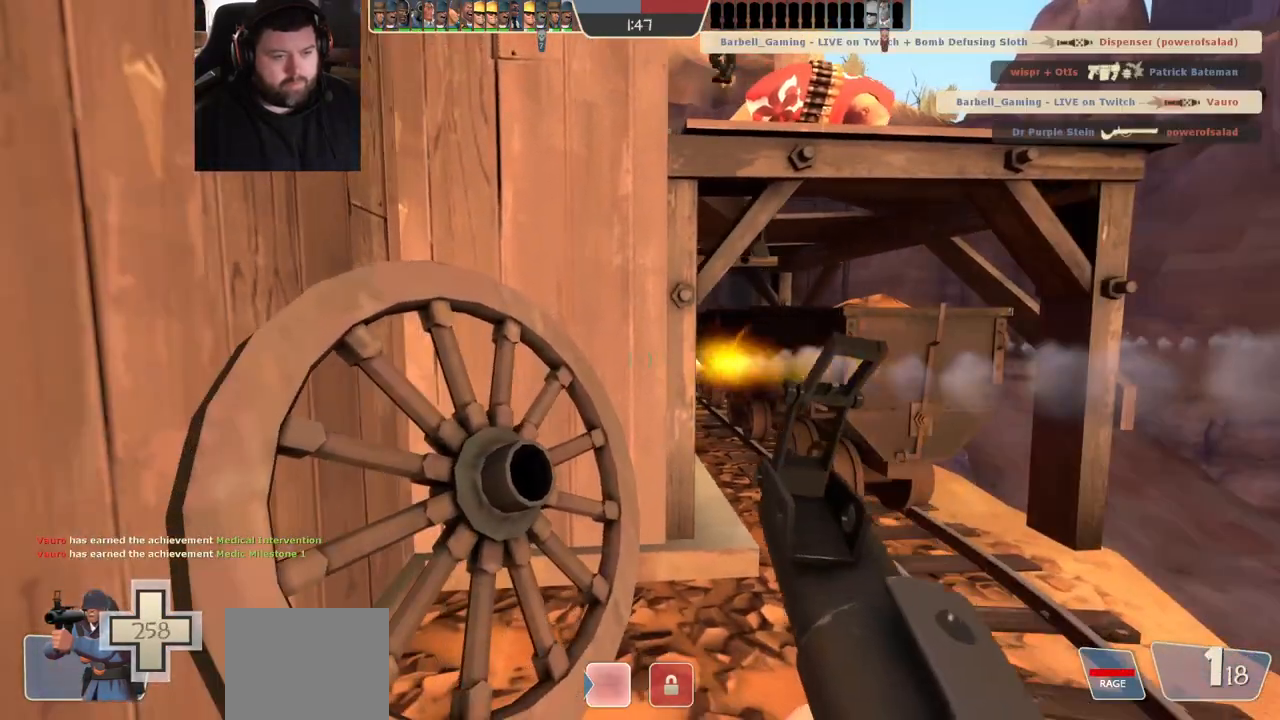
{"dt_ms": 500, "buttons": [], "left_stick": "center", "right_stick": "center", "events": []}
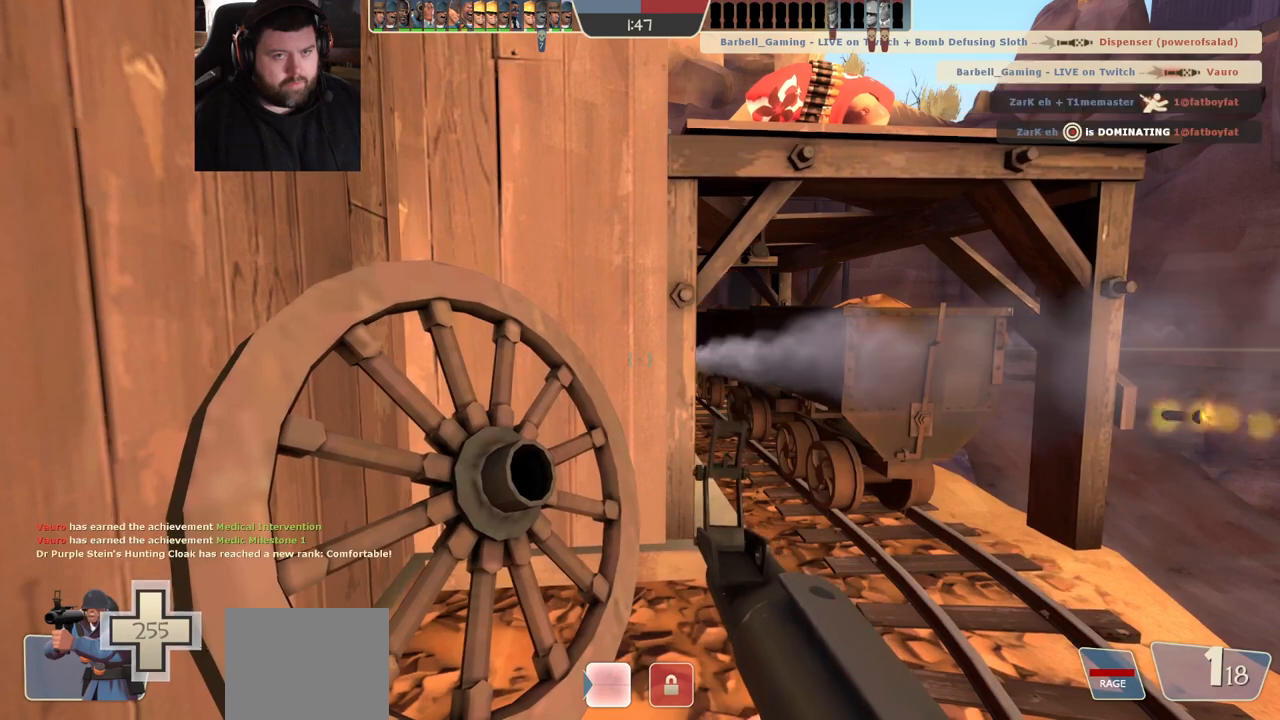
{"dt_ms": 500, "buttons": [], "left_stick": "center", "right_stick": "center", "events": [[33, "SQUARE", "down"], [83, "SQUARE", "up"]]}
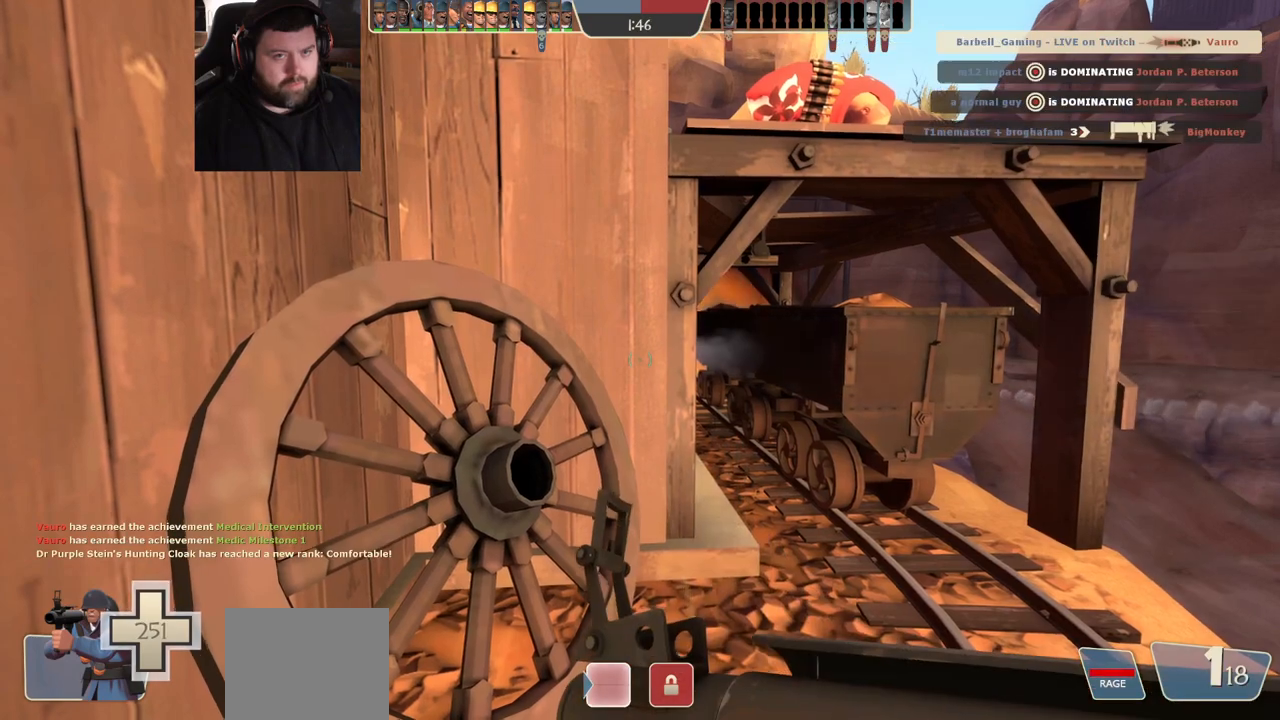
{"dt_ms": 500, "buttons": [], "left_stick": "center", "right_stick": "center", "events": []}
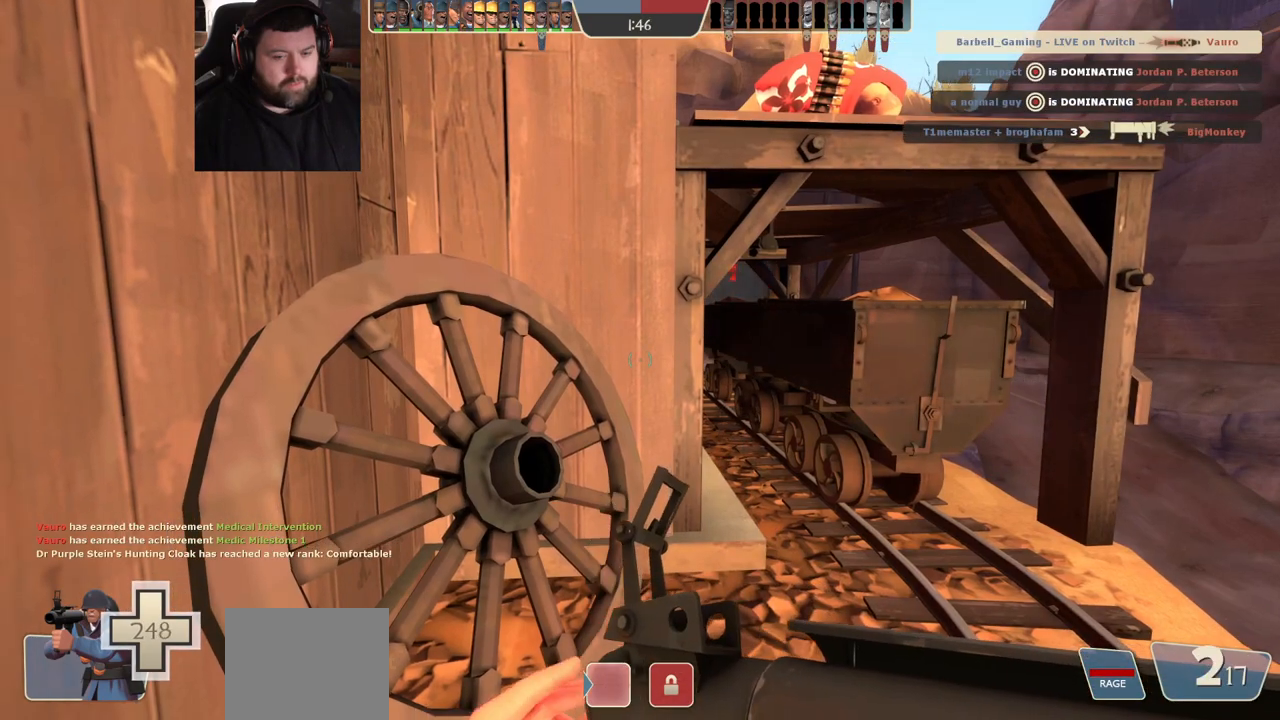
{"dt_ms": 500, "buttons": [], "left_stick": "center", "right_stick": "center", "events": []}